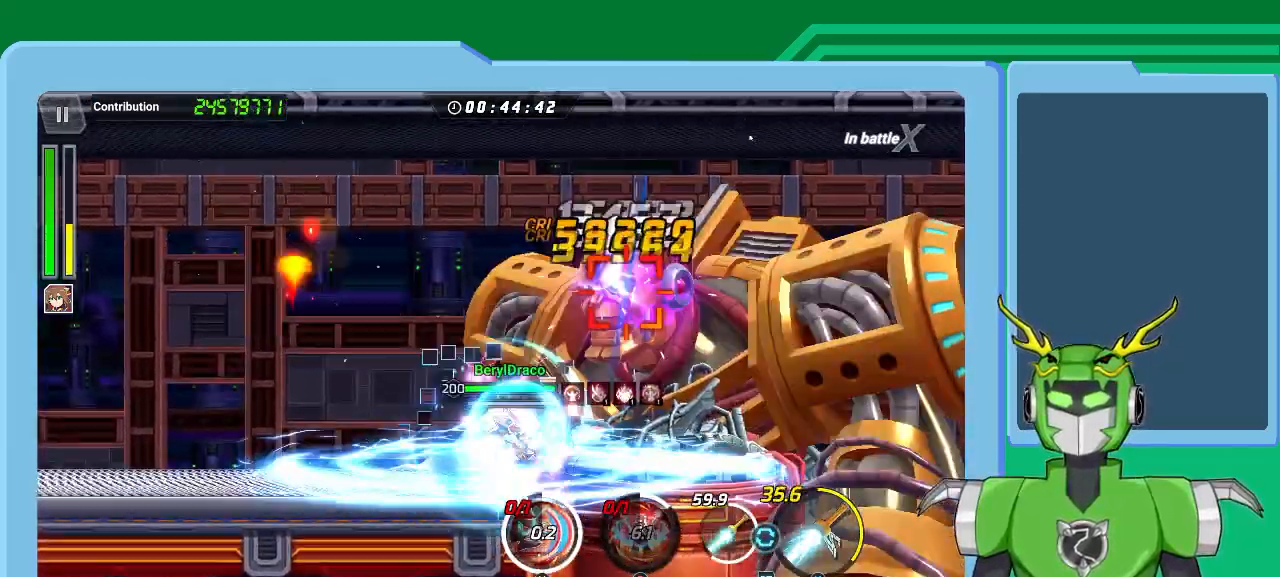
Gameplay with a controller (Xbox layout); each line is a JSON object with the inputs held at the frame after it. "events" lists button and stick changes between this image and that frame as [ms after this image, input, new state], when the widget could be followed in between.
{"buttons": ["X", "L2", "R2"], "left_stick": "center", "right_stick": "center", "events": [[33, "R2", "down"], [33, "left_stick", "center"], [67, "X", "down"], [167, "R2", "up"], [200, "X", "up"], [267, "R2", "down"], [267, "X", "down"], [267, "left_stick", "up-right"], [300, "L2", "up"], [333, "L2", "down"], [400, "R2", "up"], [400, "X", "up"], [433, "X", "down"], [467, "R2", "down"], [467, "left_stick", "center"]]}
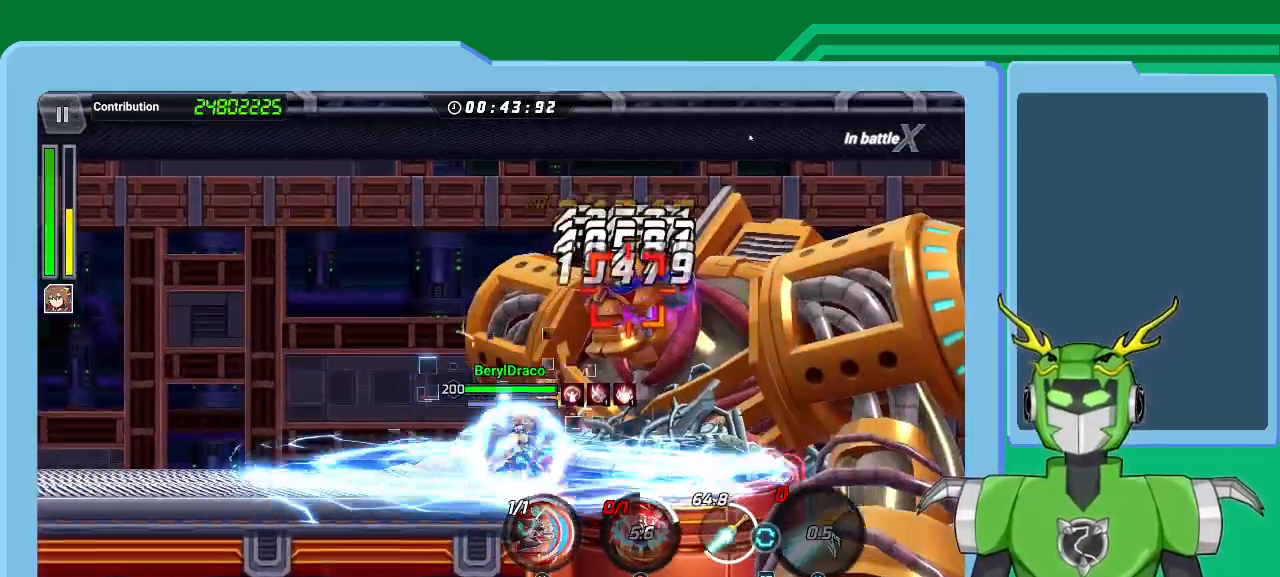
{"buttons": ["Y", "L2"], "left_stick": "center", "right_stick": "center", "events": [[67, "X", "up"], [100, "R2", "up"], [133, "L2", "up"], [167, "A", "down"], [167, "L2", "down"], [167, "R2", "down"], [167, "X", "down"], [267, "X", "up"], [300, "A", "up"], [333, "R2", "up"], [333, "Y", "down"], [333, "left_stick", "right"], [433, "Y", "up"], [500, "Y", "down"], [500, "left_stick", "center"]]}
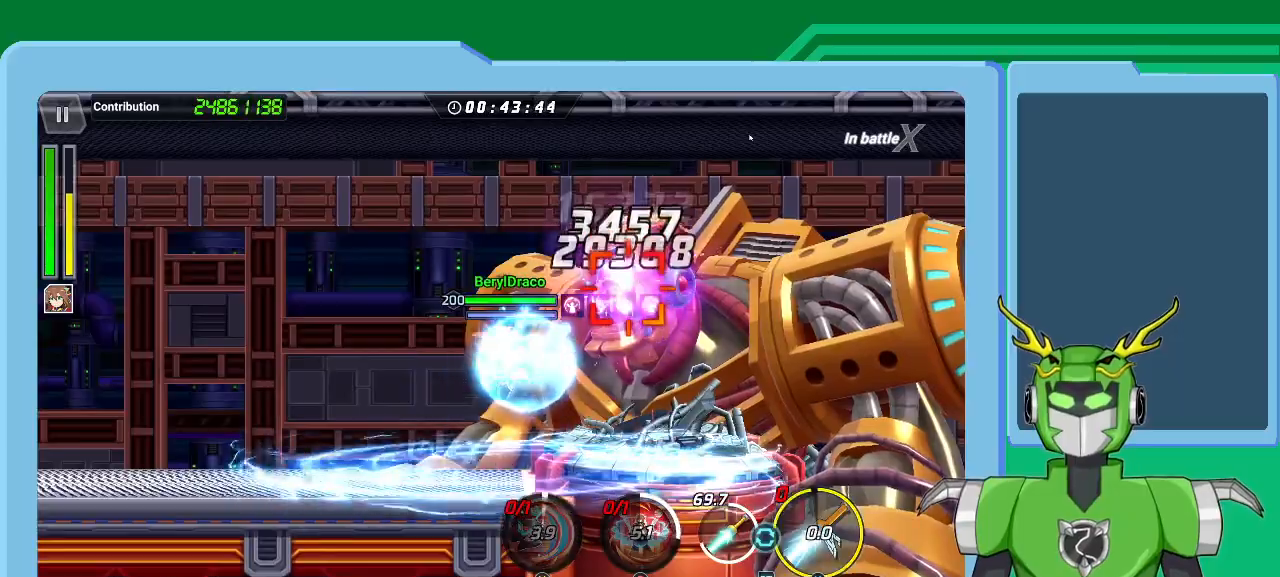
{"buttons": ["X", "L2"], "left_stick": "center", "right_stick": "center", "events": [[33, "L2", "up"], [67, "L2", "down"], [133, "Y", "up"], [200, "Y", "down"], [200, "left_stick", "right"], [267, "L2", "up"], [300, "Y", "up"], [333, "L2", "down"], [367, "R2", "down"], [367, "X", "down"], [433, "left_stick", "center"], [500, "R2", "up"]]}
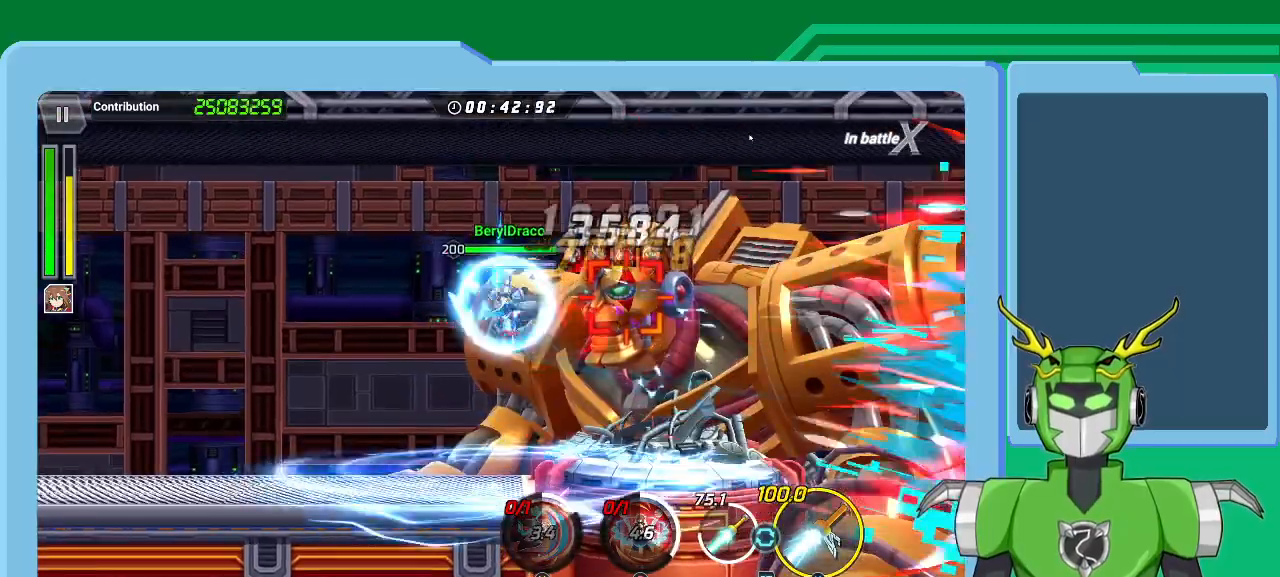
{"buttons": ["X", "L2", "R2"], "left_stick": "center", "right_stick": "center", "events": [[67, "R2", "down"], [167, "L2", "up"], [200, "R2", "up"], [200, "X", "up"], [233, "L2", "down"], [233, "R2", "down"], [233, "X", "down"], [367, "R2", "up"], [367, "X", "up"], [400, "L2", "up"], [433, "L2", "down"], [433, "X", "down"], [467, "R2", "down"]]}
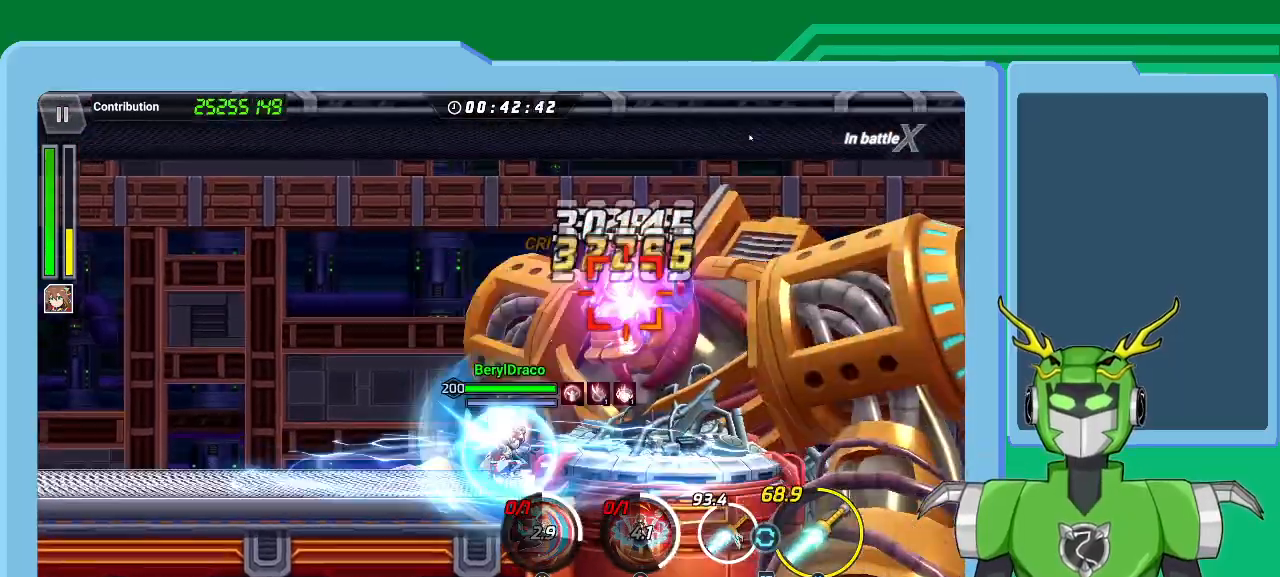
{"buttons": ["L2"], "left_stick": "up-right", "right_stick": "center", "events": [[67, "R2", "up"], [133, "R2", "down"], [233, "X", "up"], [267, "R2", "up"], [300, "left_stick", "right"], [333, "A", "down"], [333, "X", "down"], [433, "A", "up"], [467, "X", "up"], [467, "left_stick", "up-right"]]}
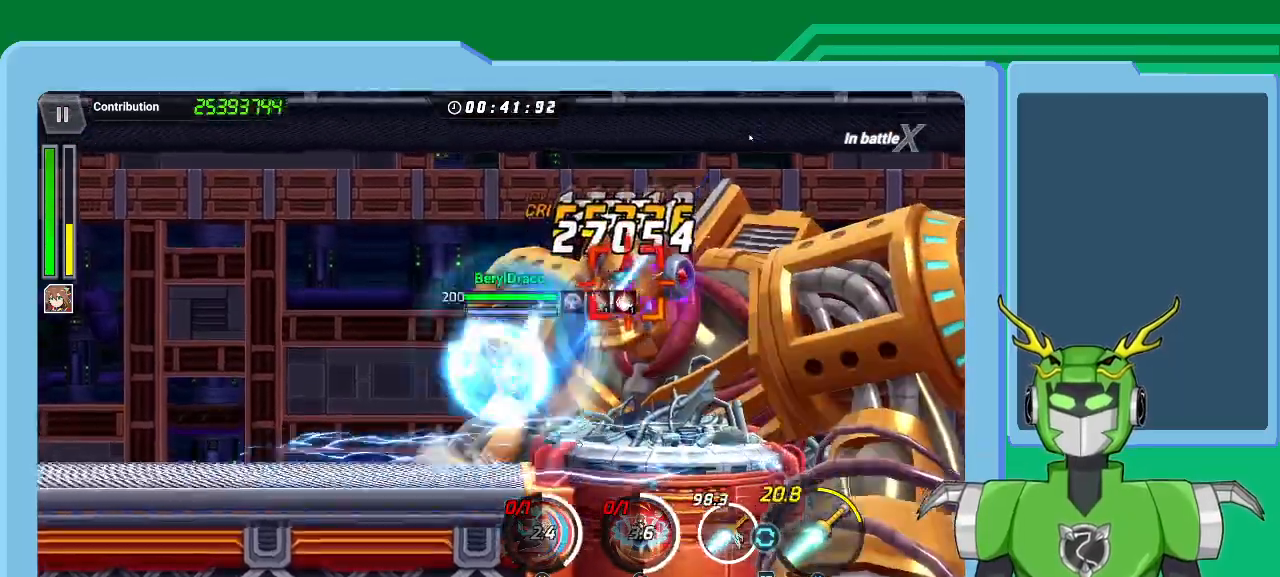
{"buttons": ["X", "L2"], "left_stick": "center", "right_stick": "center", "events": [[33, "R2", "down"], [33, "X", "down"], [167, "R2", "up"], [167, "X", "up"], [167, "left_stick", "center"], [233, "R2", "down"], [233, "X", "down"], [367, "R2", "up"], [367, "X", "up"], [433, "L2", "up"], [433, "X", "down"], [467, "L2", "down"]]}
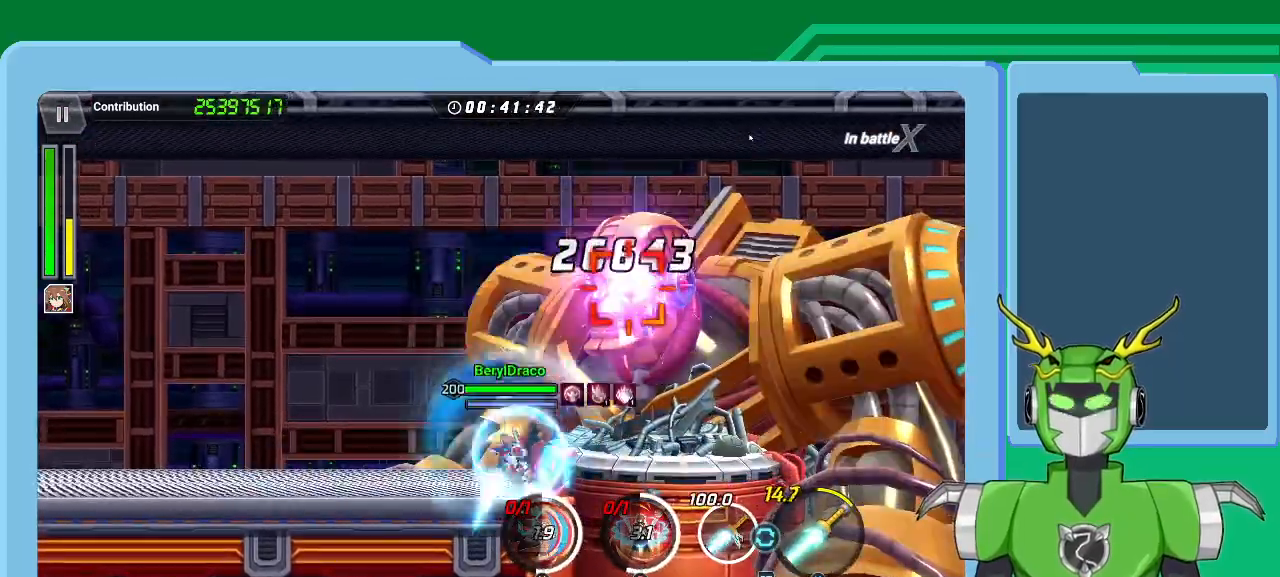
{"buttons": ["L2"], "left_stick": "up-right", "right_stick": "center", "events": [[67, "X", "up"], [133, "left_stick", "right"], [200, "X", "down"], [233, "X", "up"], [300, "left_stick", "center"], [333, "X", "down"], [367, "L2", "up"], [367, "R2", "down"], [433, "L2", "down"], [433, "R2", "up"], [500, "X", "up"], [500, "left_stick", "up-right"]]}
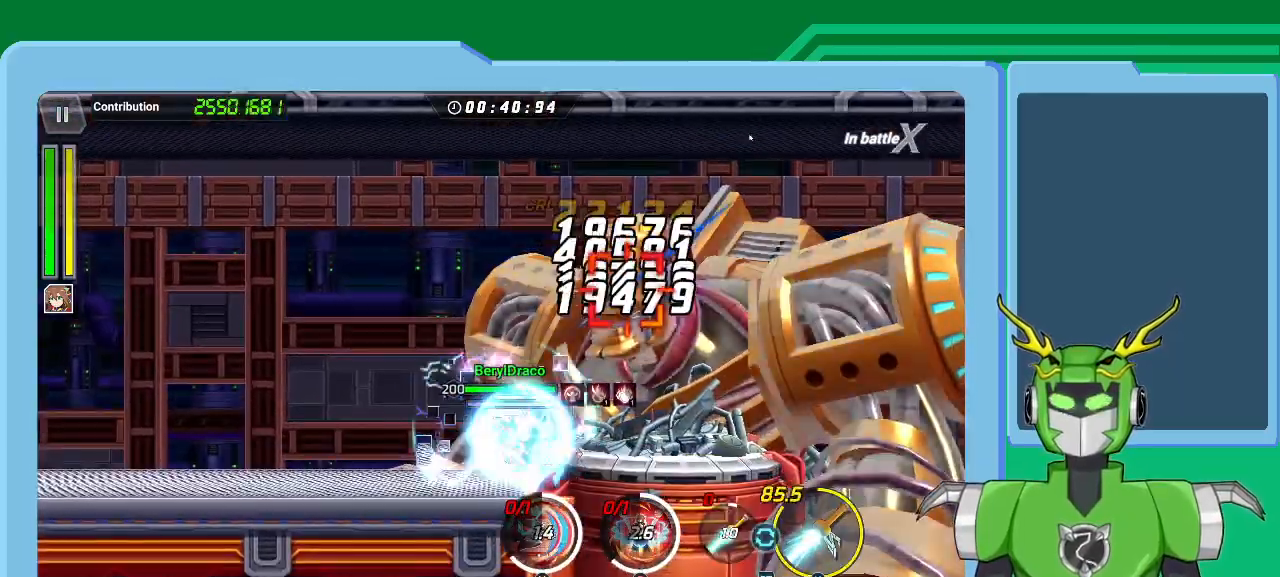
{"buttons": ["X", "L2", "R2"], "left_stick": "center", "right_stick": "center", "events": [[33, "X", "down"], [267, "R2", "down"], [267, "left_stick", "center"], [300, "L2", "up"], [367, "L2", "down"], [367, "R2", "up"], [367, "X", "up"], [433, "R2", "down"], [467, "X", "down"]]}
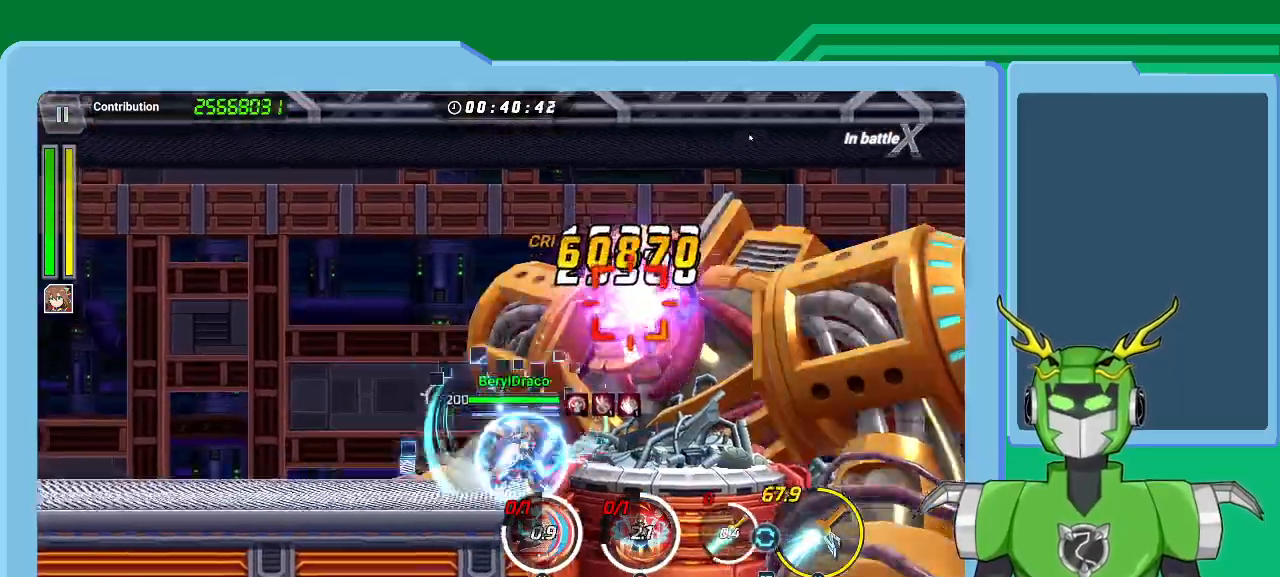
{"buttons": ["L2"], "left_stick": "center", "right_stick": "center", "events": [[33, "L2", "up"], [100, "L2", "down"], [100, "R2", "up"], [233, "L2", "up"], [233, "X", "up"], [300, "L2", "down"], [367, "A", "down"], [367, "X", "down"], [433, "A", "up"], [433, "X", "up"]]}
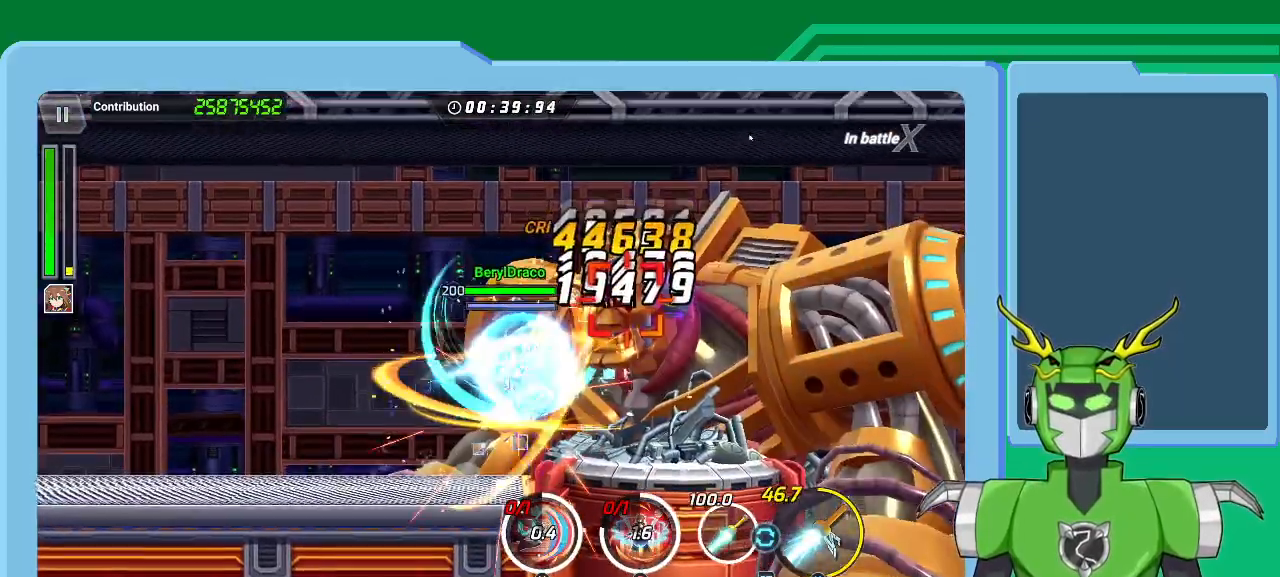
{"buttons": ["L2"], "left_stick": "up-right", "right_stick": "center", "events": [[33, "X", "down"], [67, "R2", "down"], [133, "X", "up"], [167, "R2", "up"], [200, "X", "down"], [300, "R2", "down"], [300, "X", "up"], [300, "Y", "down"], [300, "left_stick", "up-right"], [400, "L2", "up"], [433, "L2", "down"], [433, "R2", "up"], [433, "Y", "up"]]}
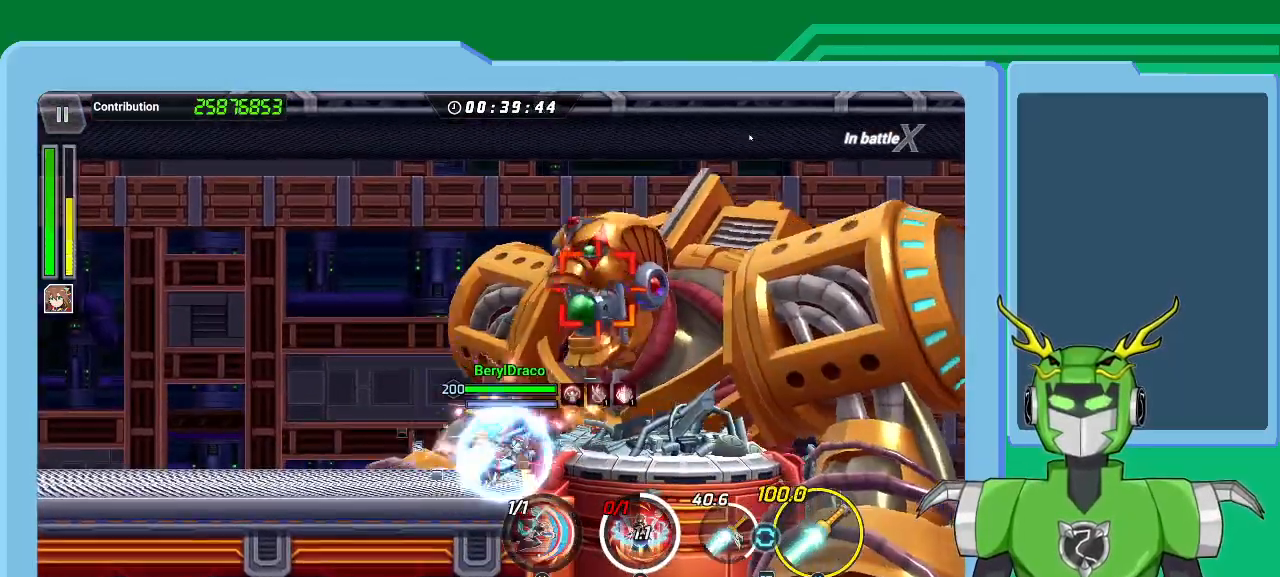
{"buttons": ["Y", "L2"], "left_stick": "center", "right_stick": "center", "events": [[33, "X", "down"], [67, "left_stick", "center"], [133, "left_stick", "right"], [167, "R2", "down"], [333, "R2", "up"], [400, "R2", "down"], [467, "X", "up"], [500, "R2", "up"], [500, "Y", "down"], [500, "left_stick", "center"]]}
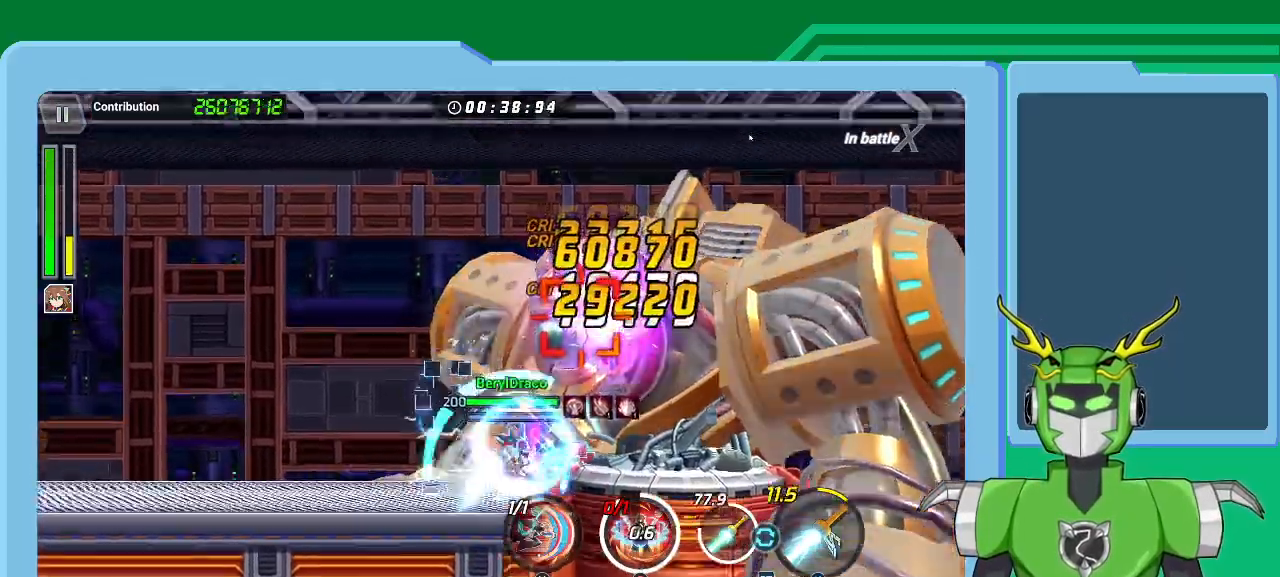
{"buttons": ["B"], "left_stick": "right", "right_stick": "center", "events": [[33, "L2", "up"], [100, "L2", "down"], [100, "Y", "up"], [167, "Y", "down"], [167, "left_stick", "up-right"], [267, "Y", "up"], [267, "left_stick", "center"], [300, "L2", "up"], [333, "Y", "down"], [367, "B", "down"], [367, "L2", "down"], [433, "B", "up"], [433, "Y", "up"], [433, "left_stick", "right"], [500, "B", "down"], [500, "L2", "up"]]}
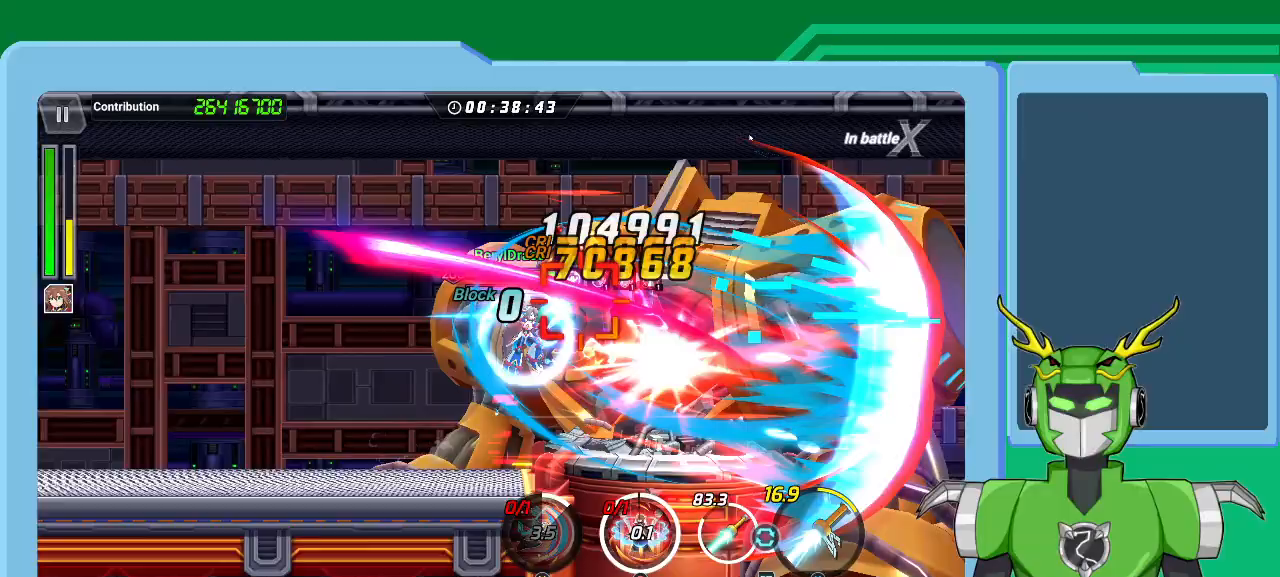
{"buttons": ["B"], "left_stick": "center", "right_stick": "center", "events": [[100, "B", "up"], [100, "L2", "down"], [133, "left_stick", "up-right"], [233, "L2", "up"], [233, "X", "down"], [233, "Y", "down"], [267, "Y", "up"], [300, "L2", "down"], [300, "X", "up"], [367, "R2", "down"], [400, "X", "down"], [433, "X", "up"], [433, "left_stick", "center"], [467, "B", "down"], [500, "L2", "up"], [500, "R2", "up"]]}
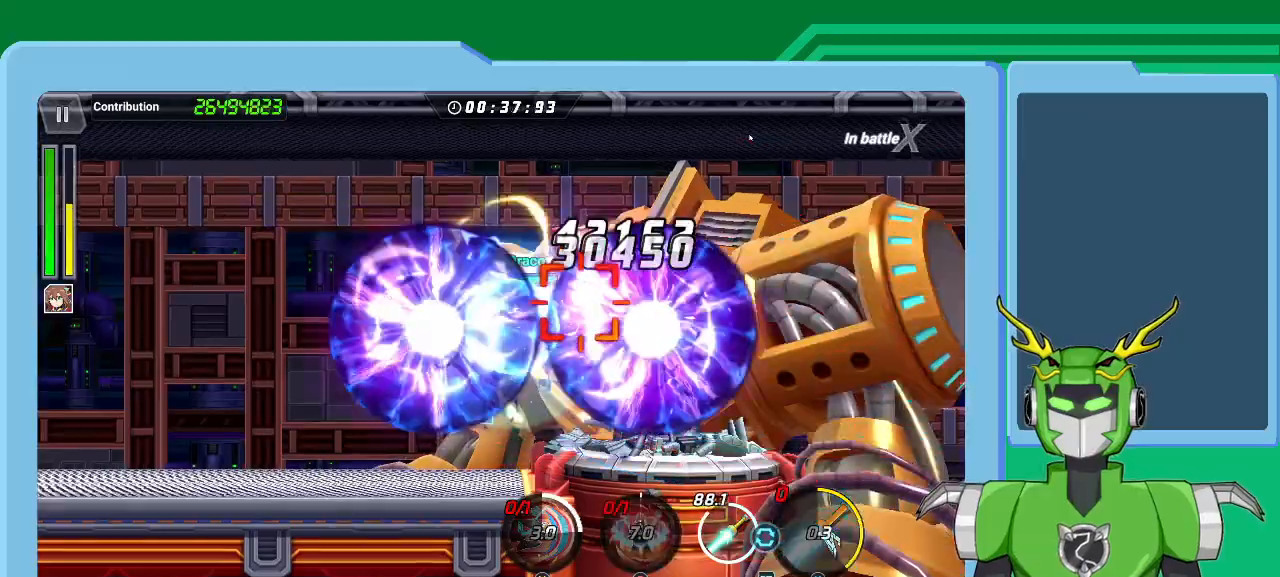
{"buttons": ["B", "L2"], "left_stick": "center", "right_stick": "center", "events": [[67, "L2", "down"], [100, "B", "up"], [200, "L2", "up"], [200, "left_stick", "right"], [233, "B", "down"], [233, "L2", "down"], [367, "L2", "up"], [433, "left_stick", "center"], [467, "L2", "down"]]}
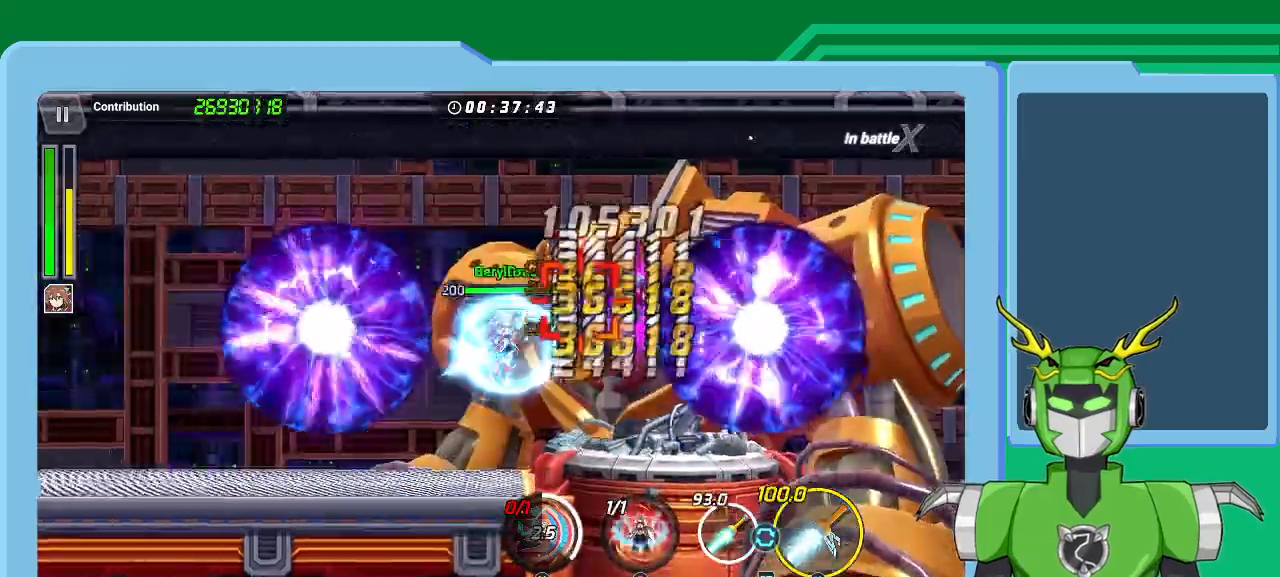
{"buttons": ["A", "X", "L2"], "left_stick": "right", "right_stick": "center"}
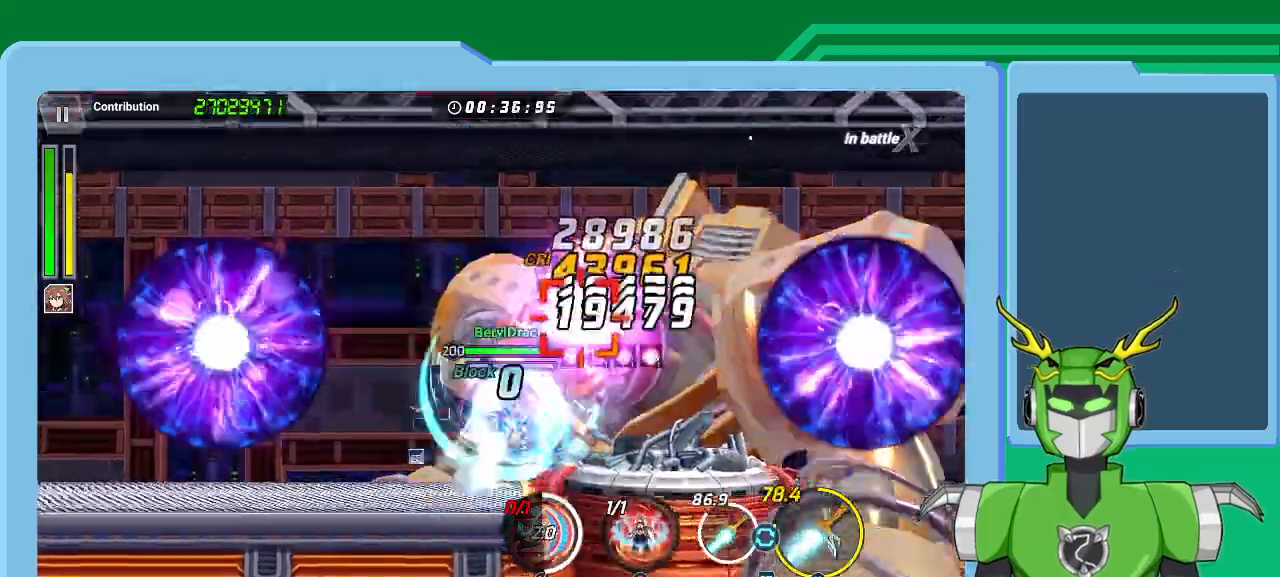
{"buttons": ["B", "L2"], "left_stick": "center", "right_stick": "center"}
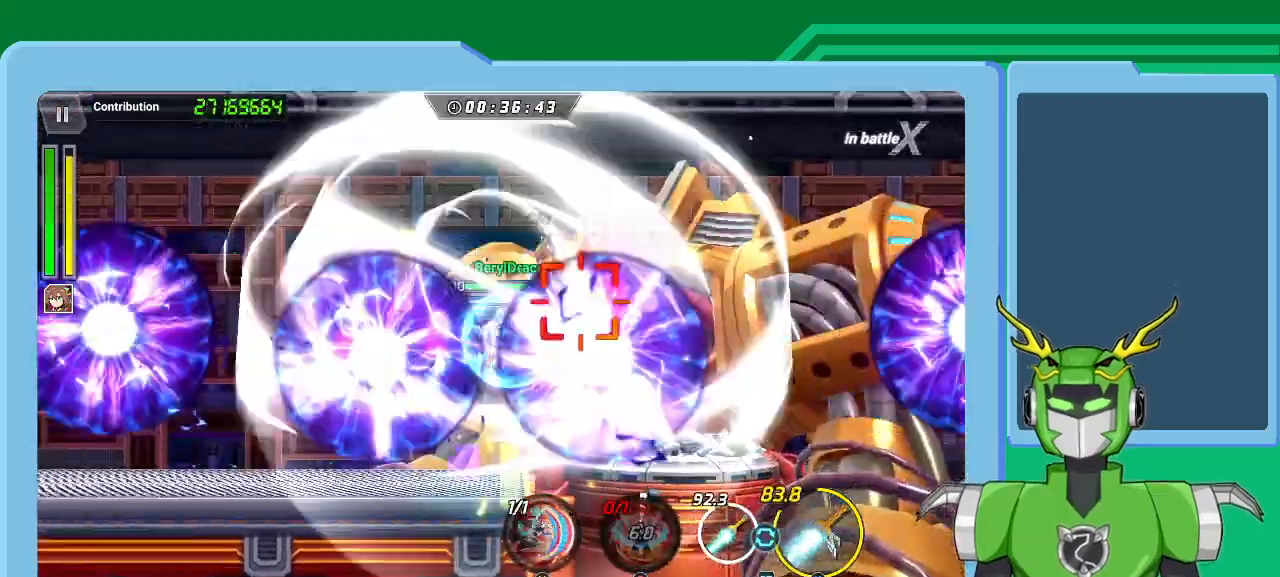
{"buttons": ["X", "L2"], "left_stick": "center", "right_stick": "center", "events": [[67, "B", "up"], [133, "B", "down"], [167, "L2", "up"], [200, "B", "up"], [200, "L2", "down"], [267, "left_stick", "up-right"], [367, "X", "down"], [400, "L2", "up"], [433, "left_stick", "center"], [467, "L2", "down"]]}
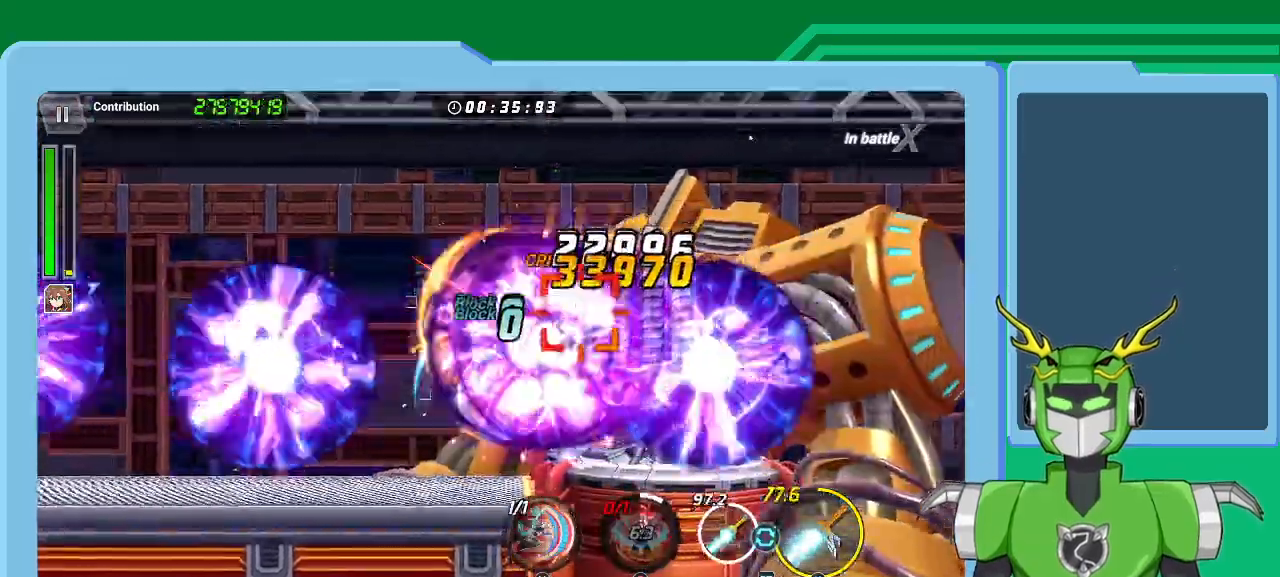
{"buttons": ["L2"], "left_stick": "right", "right_stick": "center", "events": [[67, "R2", "down"], [200, "R2", "up"], [267, "R2", "down"], [367, "R2", "up"], [367, "left_stick", "up-right"], [467, "A", "down"], [500, "A", "up"], [500, "X", "up"], [500, "left_stick", "right"]]}
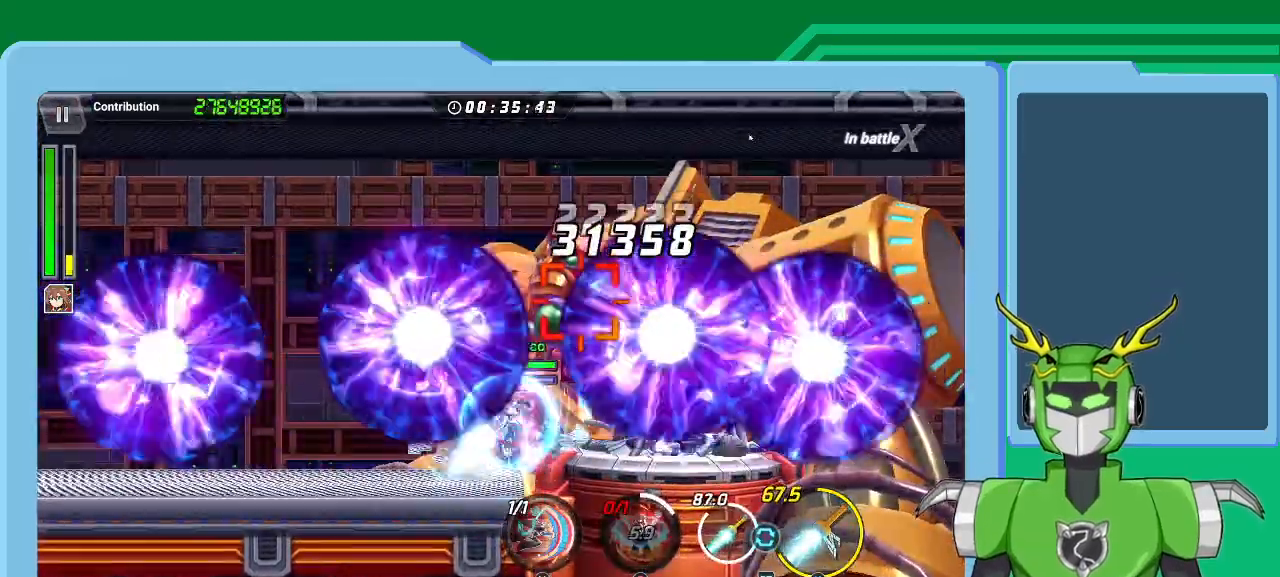
{"buttons": ["L2"], "left_stick": "up-right", "right_stick": "center", "events": [[33, "Y", "down"], [67, "L2", "up"], [100, "Y", "up"], [100, "left_stick", "center"], [133, "L2", "down"], [167, "Y", "down"], [167, "left_stick", "up-right"], [267, "Y", "up"], [267, "left_stick", "center"], [300, "L2", "up"], [367, "L2", "down"], [367, "Y", "down"], [367, "left_stick", "up-right"], [467, "Y", "up"]]}
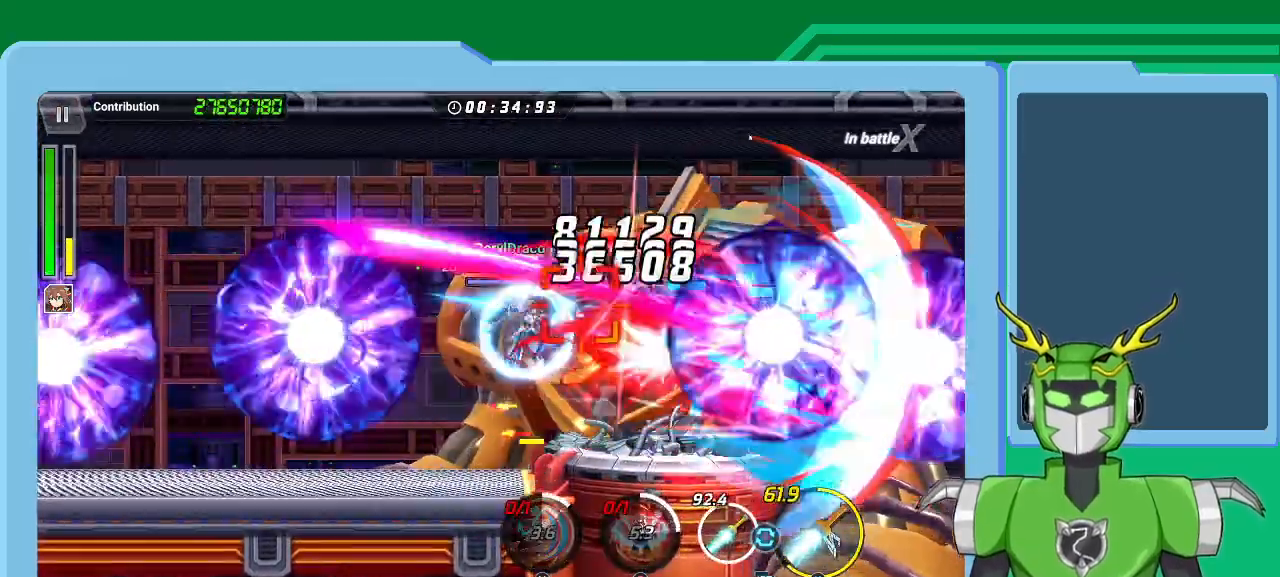
{"buttons": ["X", "L2", "R2"], "left_stick": "center", "right_stick": "center", "events": [[33, "L2", "up"], [33, "Y", "down"], [67, "L2", "down"], [100, "Y", "up"], [167, "X", "down"], [200, "R2", "down"], [200, "left_stick", "center"], [267, "L2", "up"], [300, "L2", "down"], [300, "R2", "up"], [400, "R2", "down"]]}
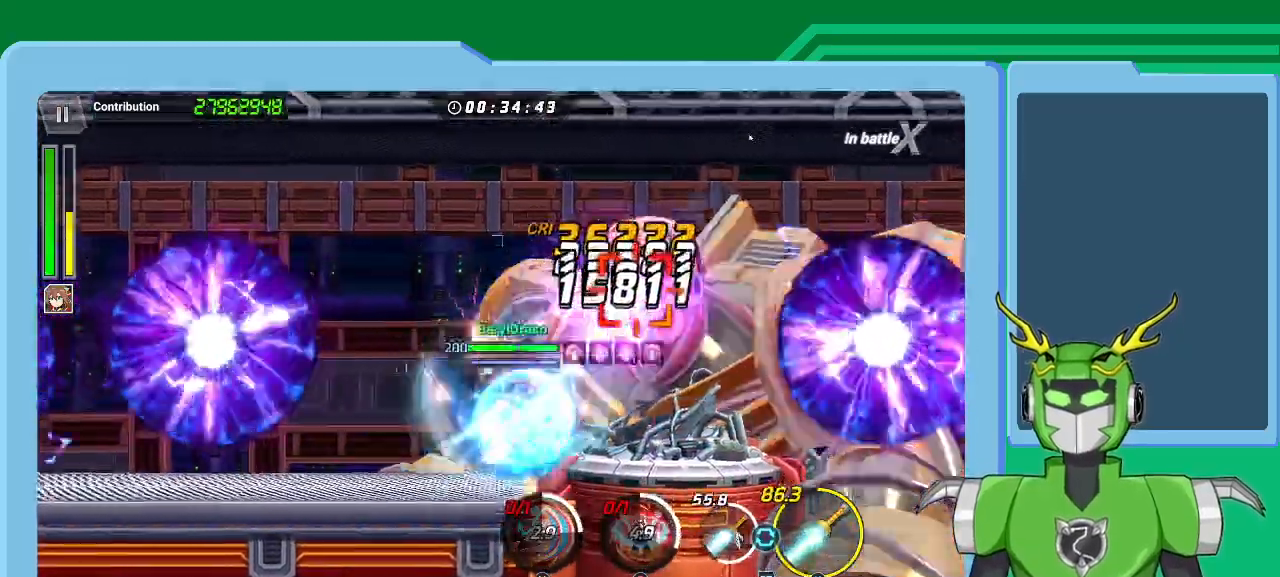
{"buttons": ["A", "X", "L2"], "left_stick": "center", "right_stick": "center", "events": [[67, "R2", "up"], [133, "R2", "down"], [167, "R2", "up"], [400, "A", "down"]]}
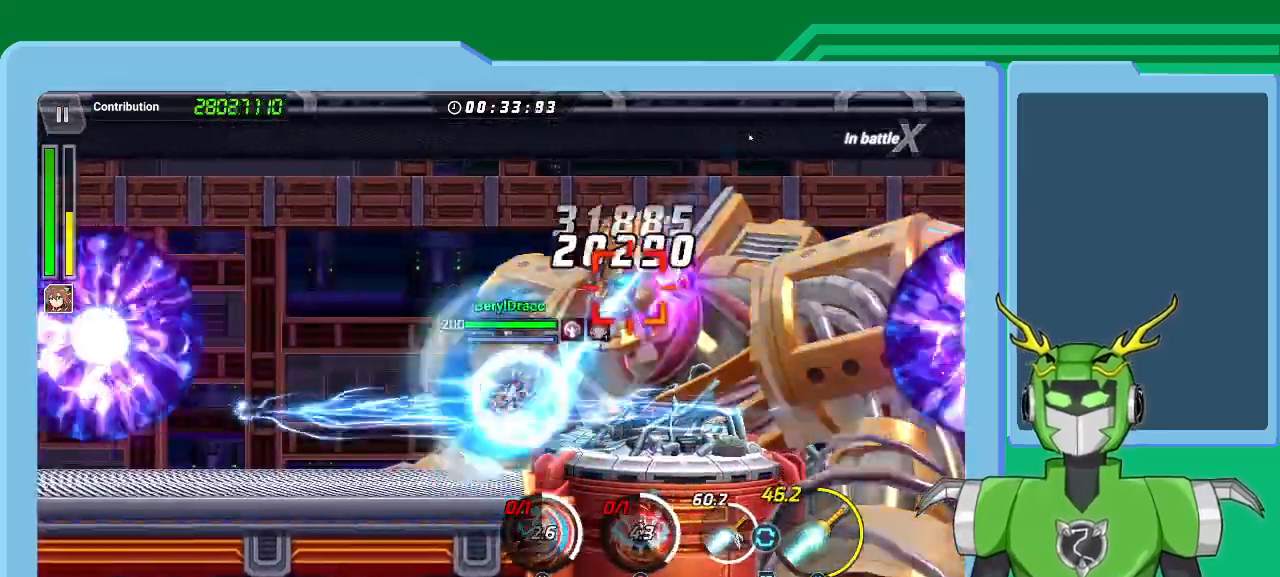
{"buttons": ["X"], "left_stick": "center", "right_stick": "center", "events": [[33, "left_stick", "right"], [67, "A", "up"], [67, "L2", "up"], [100, "L2", "down"], [133, "R2", "down"], [233, "R2", "up"], [233, "left_stick", "center"], [267, "X", "up"], [333, "R2", "down"], [333, "X", "down"], [433, "R2", "up"], [500, "L2", "up"]]}
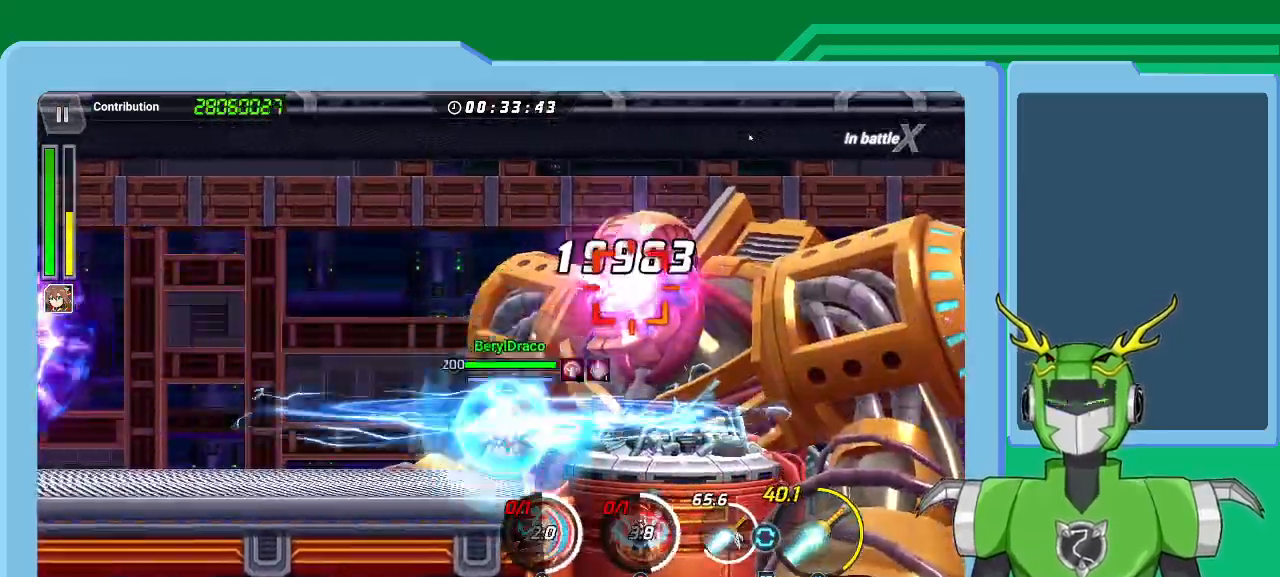
{"buttons": ["X", "L2", "R2"], "left_stick": "center", "right_stick": "center", "events": [[33, "L2", "down"], [33, "R2", "down"], [133, "R2", "up"], [200, "L2", "up"], [233, "L2", "down"], [233, "R2", "down"], [367, "R2", "up"], [400, "L2", "up"], [433, "L2", "down"], [433, "R2", "down"]]}
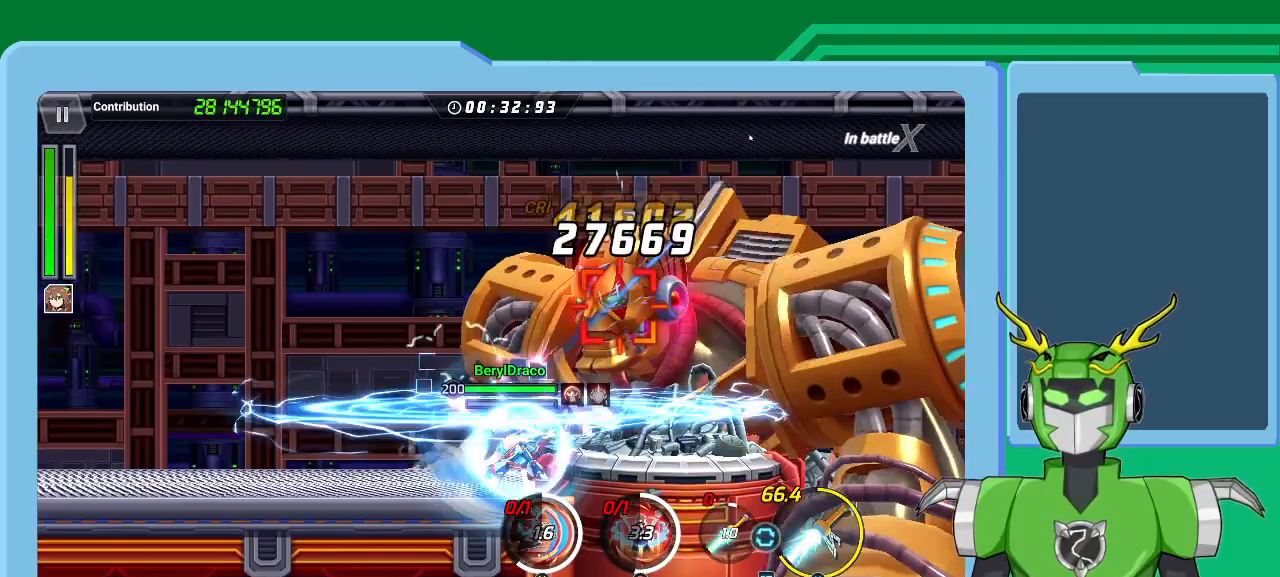
{"buttons": ["X", "L2"], "left_stick": "center", "right_stick": "center", "events": [[67, "R2", "up"], [267, "L2", "up"], [300, "L2", "down"], [467, "L2", "up"], [500, "L2", "down"]]}
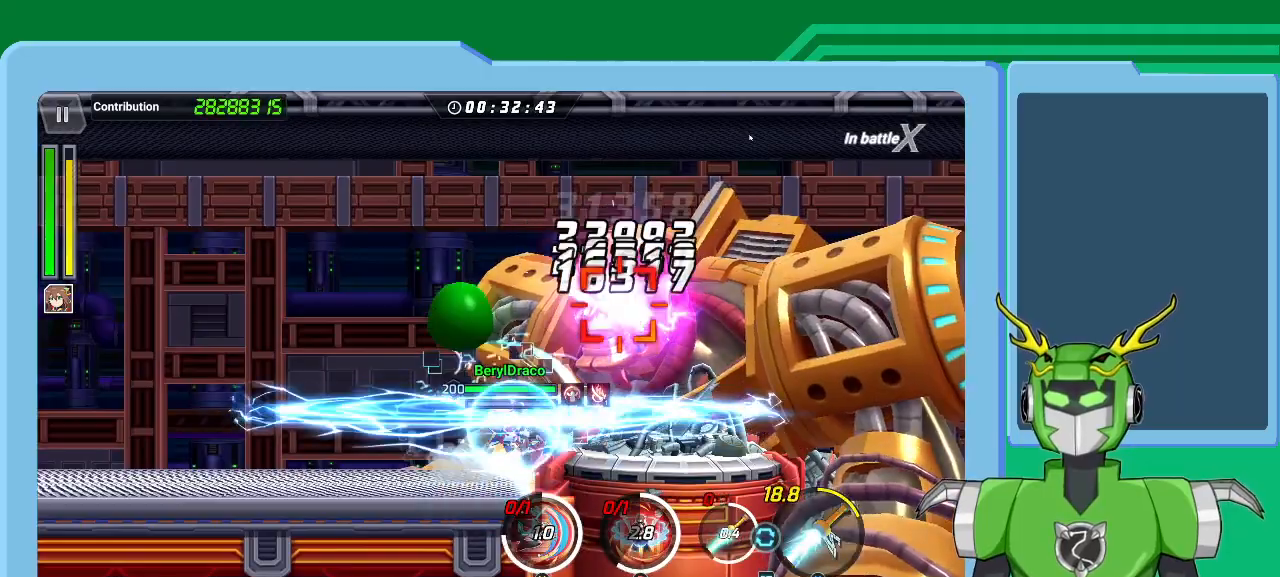
{"buttons": ["X"], "left_stick": "center", "right_stick": "center", "events": [[133, "L2", "up"], [167, "L2", "down"], [333, "L2", "up"], [367, "L2", "down"], [500, "L2", "up"]]}
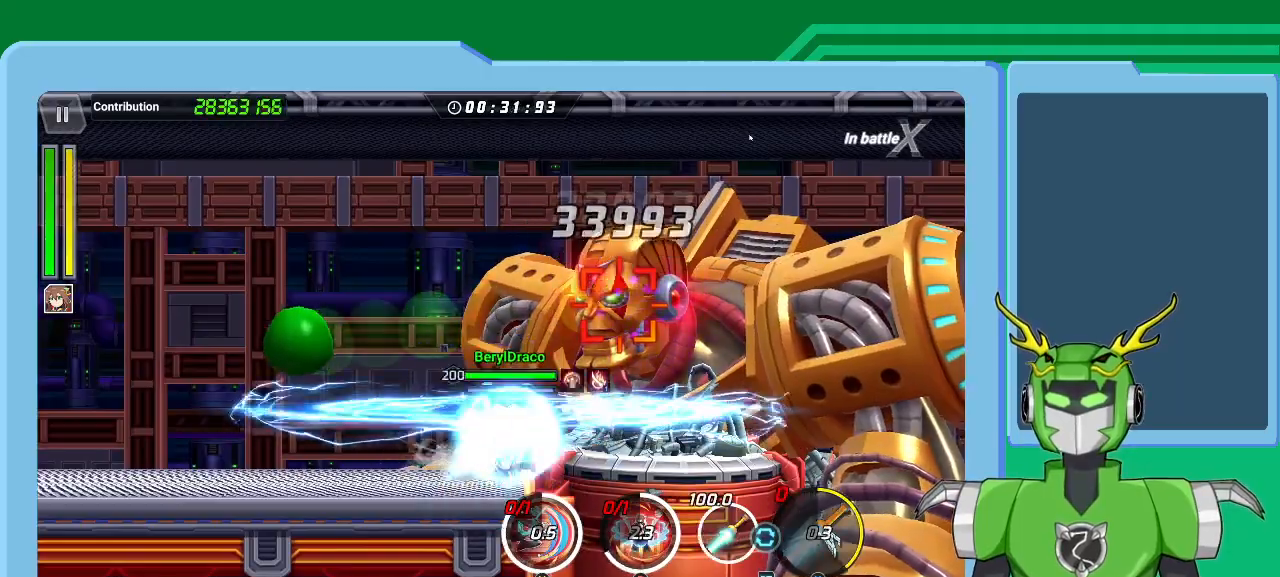
{"buttons": ["X", "L2"], "left_stick": "center", "right_stick": "center", "events": [[33, "A", "down"], [67, "L2", "down"], [200, "L2", "up"], [233, "A", "up"], [233, "L2", "down"]]}
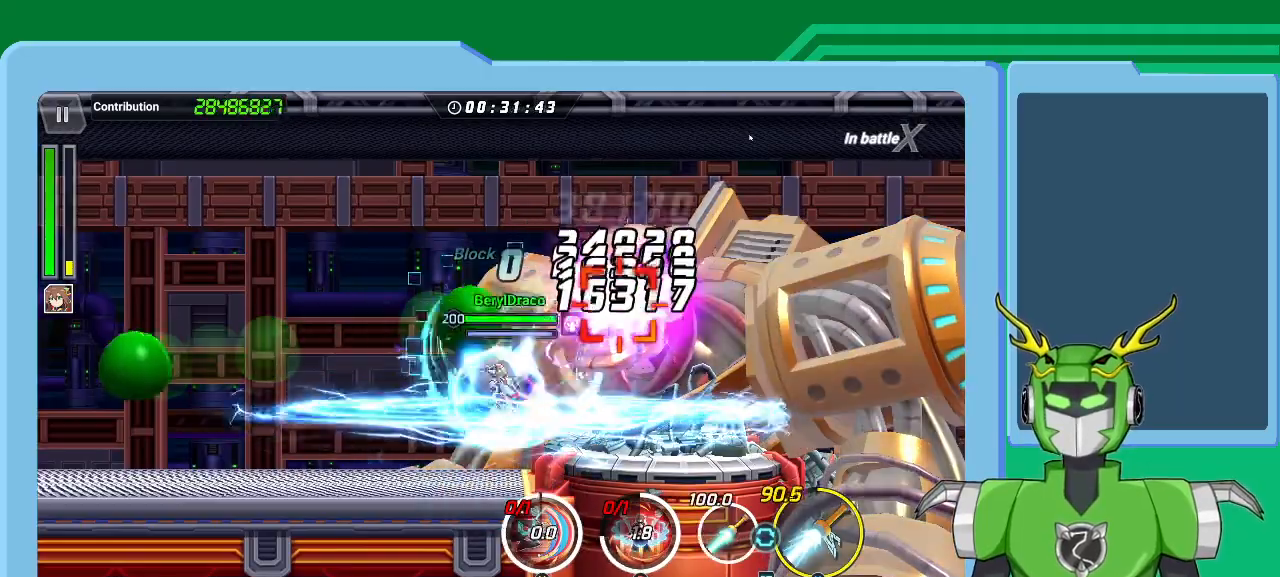
{"buttons": ["Y", "L2"], "left_stick": "center", "right_stick": "center", "events": [[133, "X", "up"], [200, "X", "down"], [233, "A", "down"], [333, "A", "up"], [333, "X", "up"], [400, "Y", "down"]]}
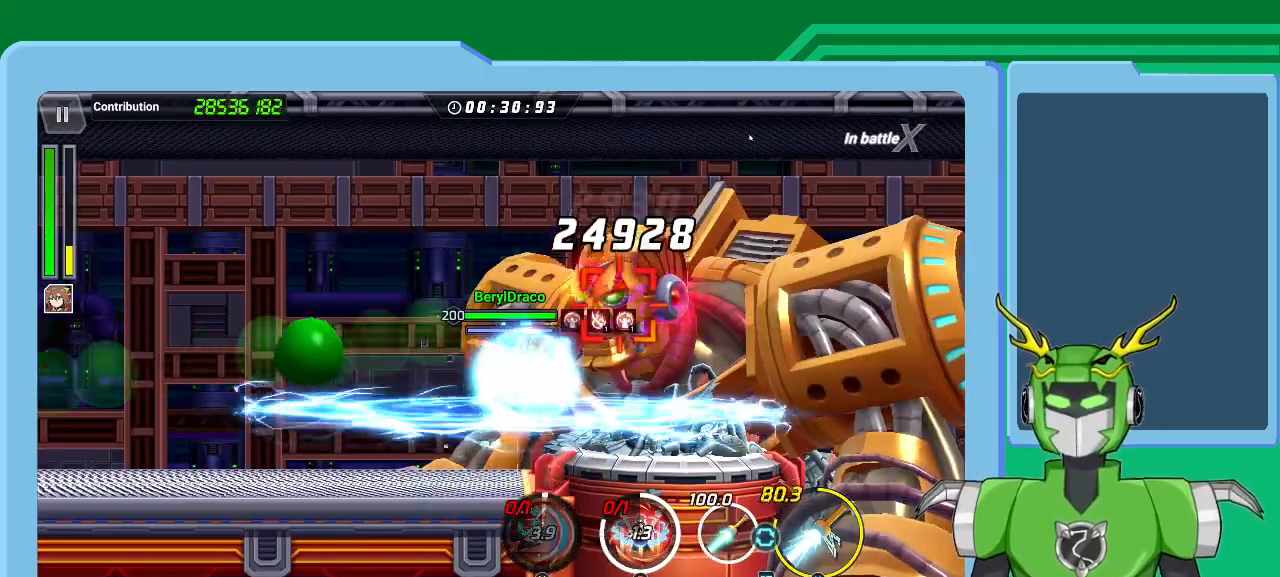
{"buttons": ["B", "L2"], "left_stick": "center", "right_stick": "center", "events": [[33, "Y", "up"], [100, "Y", "down"], [200, "Y", "up"], [267, "Y", "down"], [367, "Y", "up"], [433, "B", "down"], [433, "L2", "up"], [500, "L2", "down"]]}
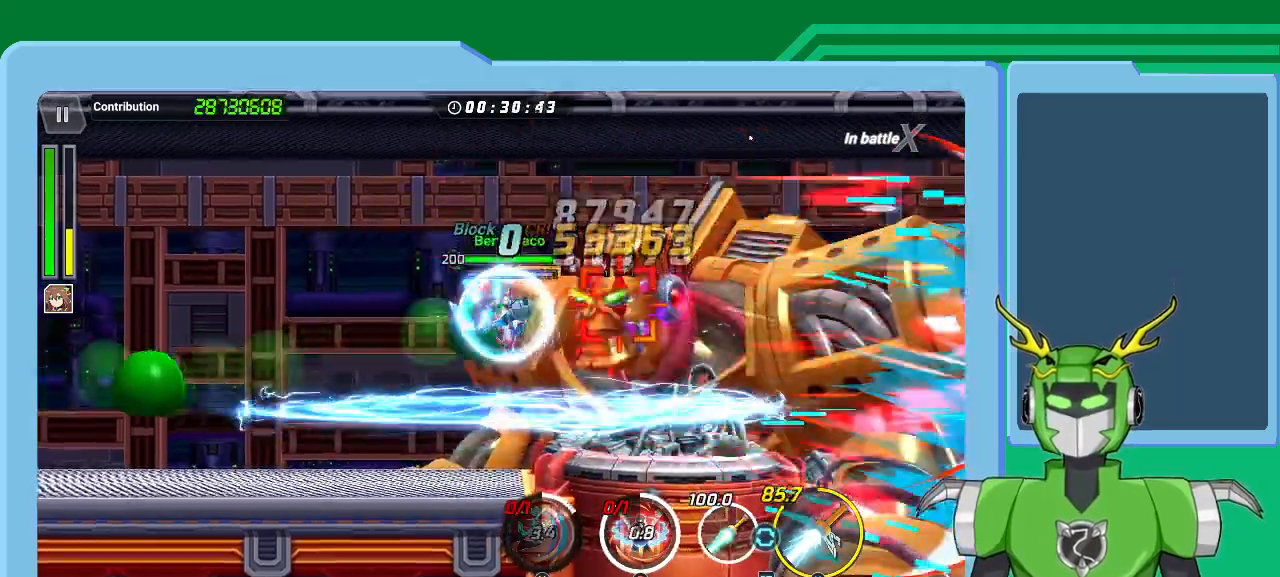
{"buttons": ["X", "L2"], "left_stick": "center", "right_stick": "center", "events": [[33, "B", "up"], [100, "B", "down"], [133, "L2", "up"], [167, "B", "up"], [200, "L2", "down"], [367, "B", "down"], [367, "L2", "up"], [433, "L2", "down"], [467, "B", "up"], [500, "X", "down"]]}